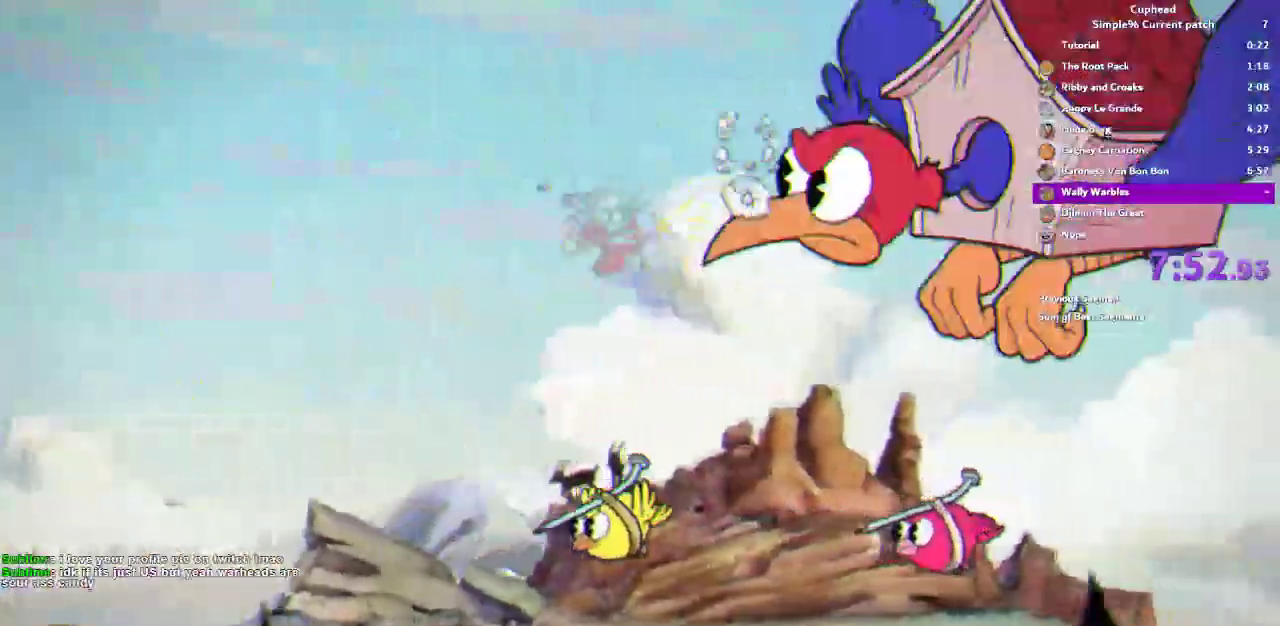
Gameplay with a controller (PlayStation layout); each line is a JSON object with the inputs held at the frame after it. "events" lists button and stick changes between this image and that frame as [ms after this image, input, new state], when the widget could be followed in between. This document gives stick clicks only as held states, not as events. Not read: DPAD_DOWN HOME L1 SELECT START.
{"buttons": ["R1"], "left_stick": "down-left", "right_stick": "center", "events": [[50, "left_stick", "center"], [150, "left_stick", "down-left"], [250, "left_stick", "down"], [317, "left_stick", "center"], [417, "L2", "down"], [417, "left_stick", "down-left"], [467, "L2", "up"]]}
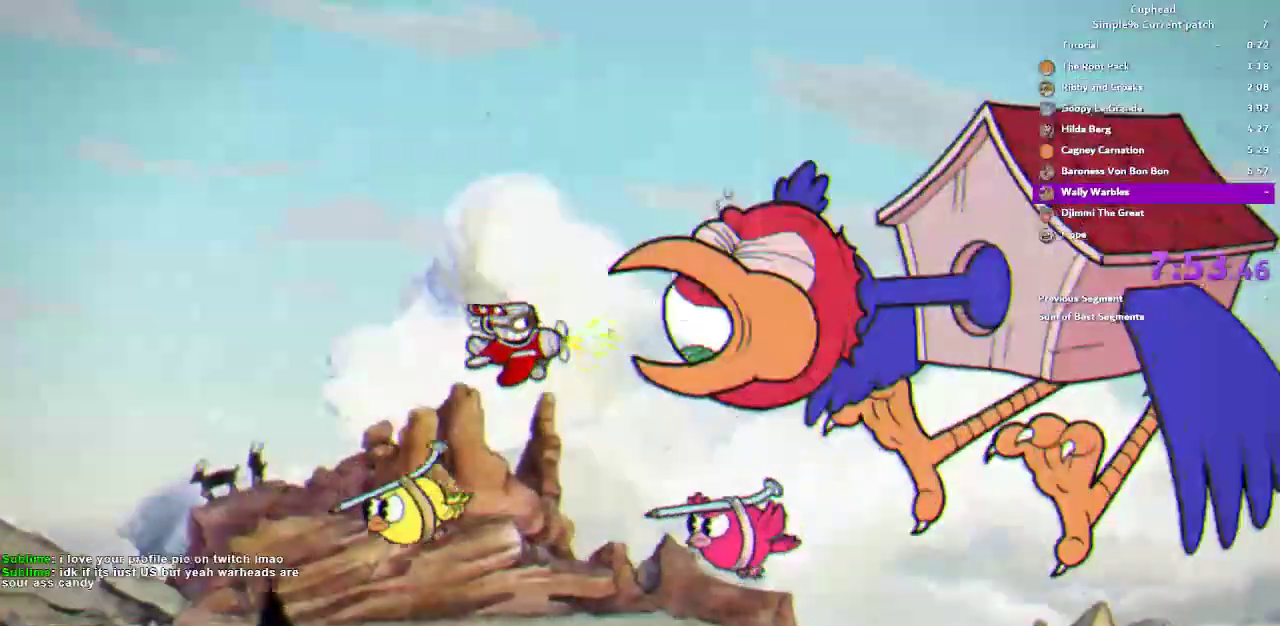
{"buttons": ["R1"], "left_stick": "down-right", "right_stick": "center", "events": [[50, "left_stick", "center"], [283, "left_stick", "down"], [383, "left_stick", "center"], [450, "left_stick", "down-right"]]}
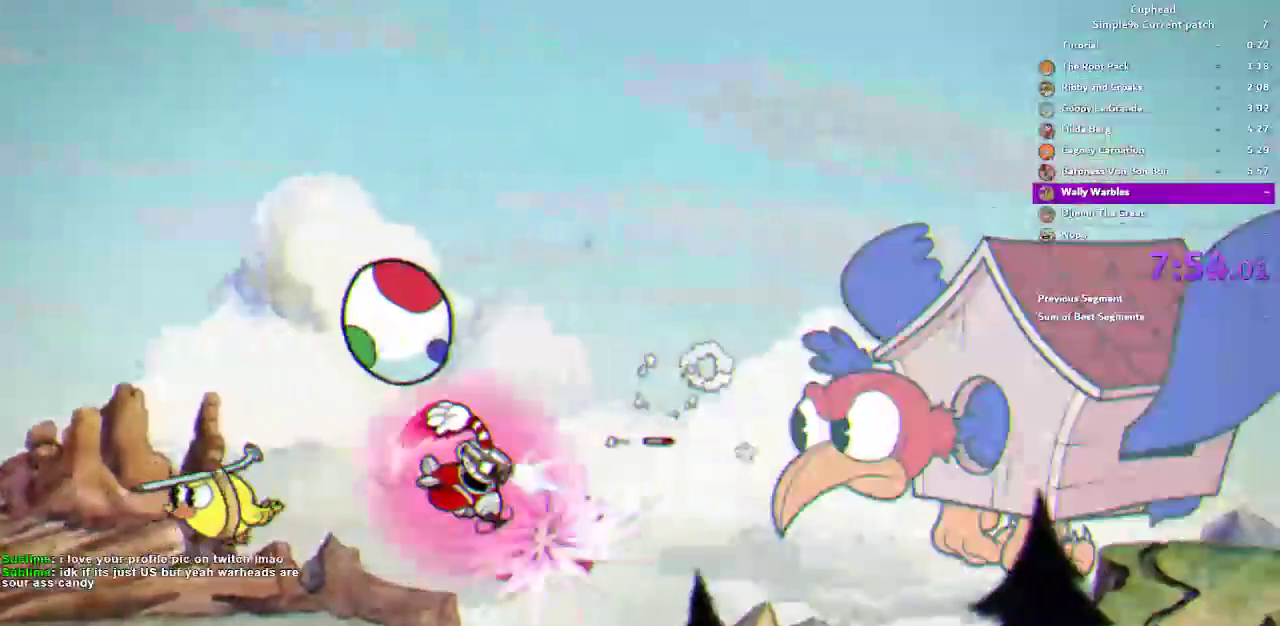
{"buttons": ["R1"], "left_stick": "down", "right_stick": "center", "events": [[83, "left_stick", "down"], [200, "left_stick", "left"], [250, "left_stick", "center"], [483, "left_stick", "down"]]}
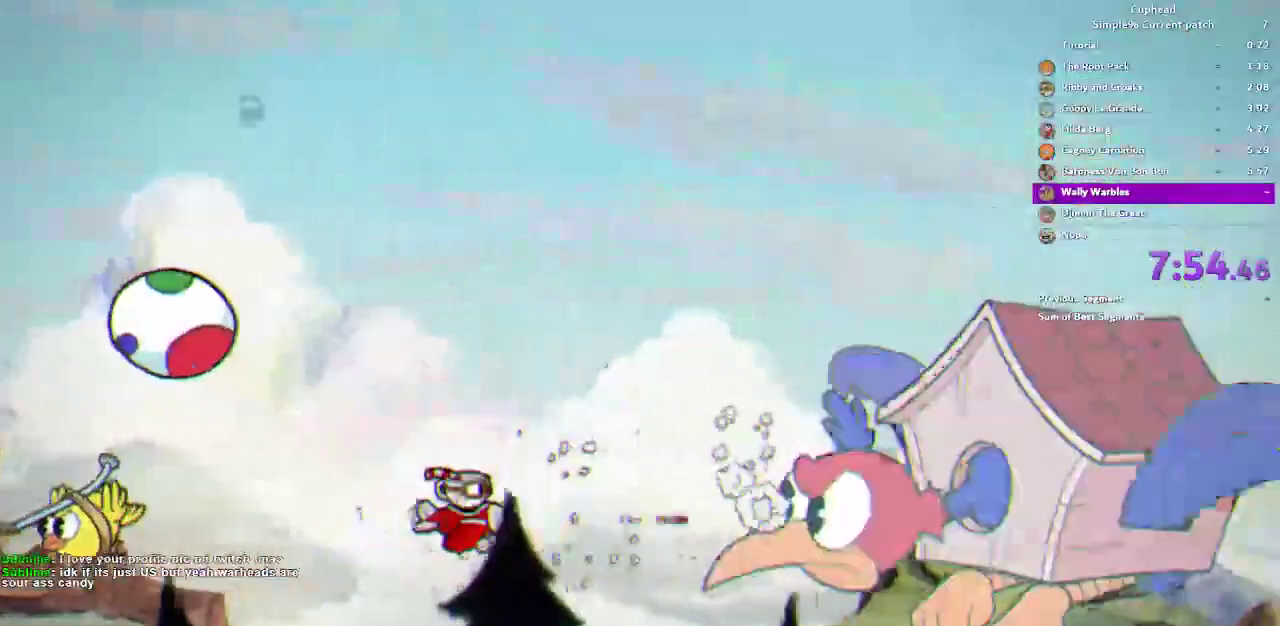
{"buttons": ["R1"], "left_stick": "center", "right_stick": "center", "events": [[83, "left_stick", "center"]]}
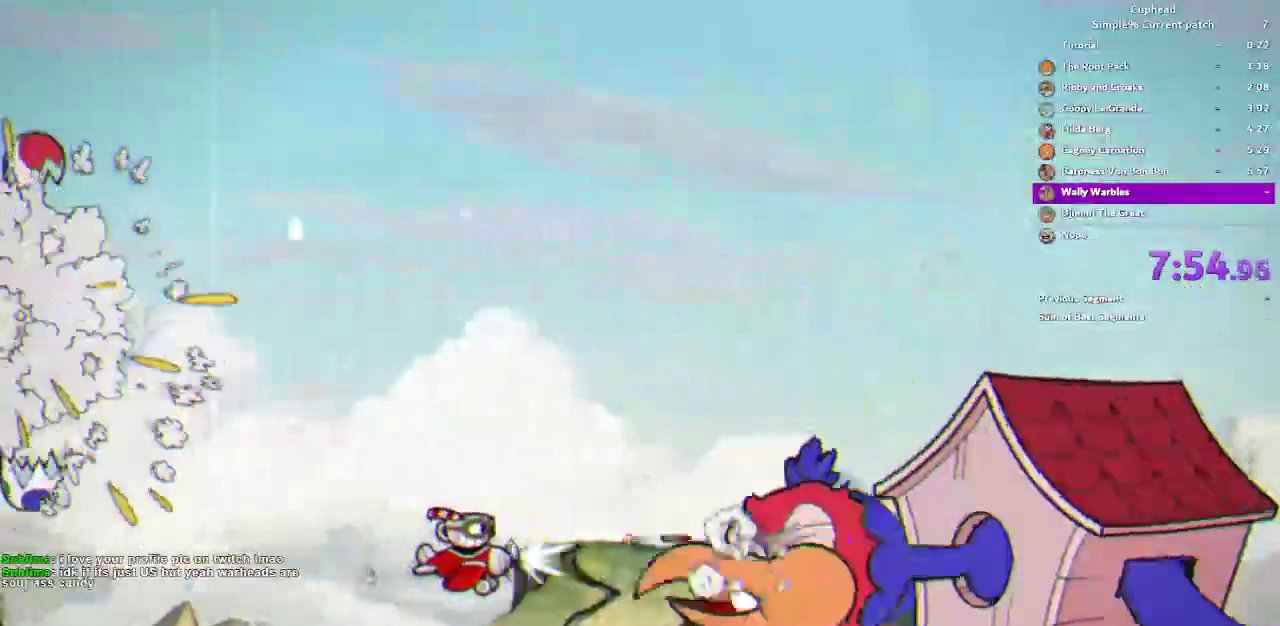
{"buttons": ["R1"], "left_stick": "center", "right_stick": "center", "events": [[183, "left_stick", "down-right"], [283, "left_stick", "up-left"], [333, "left_stick", "center"]]}
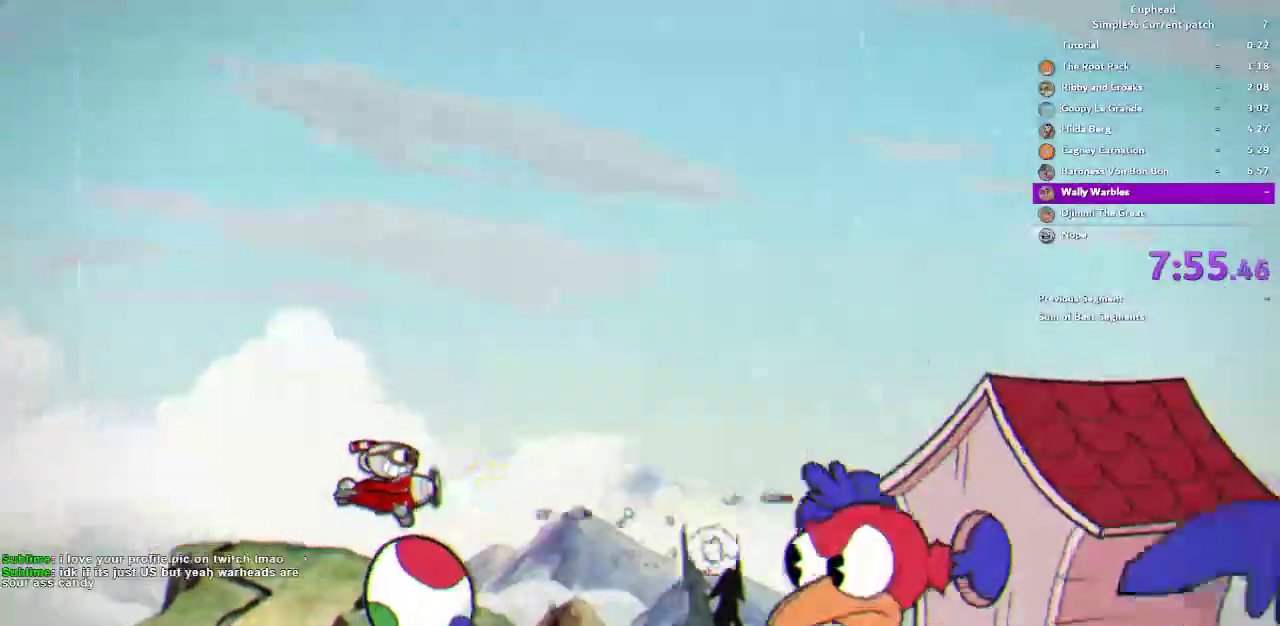
{"buttons": ["R1"], "left_stick": "up", "right_stick": "center", "events": [[250, "left_stick", "up"]]}
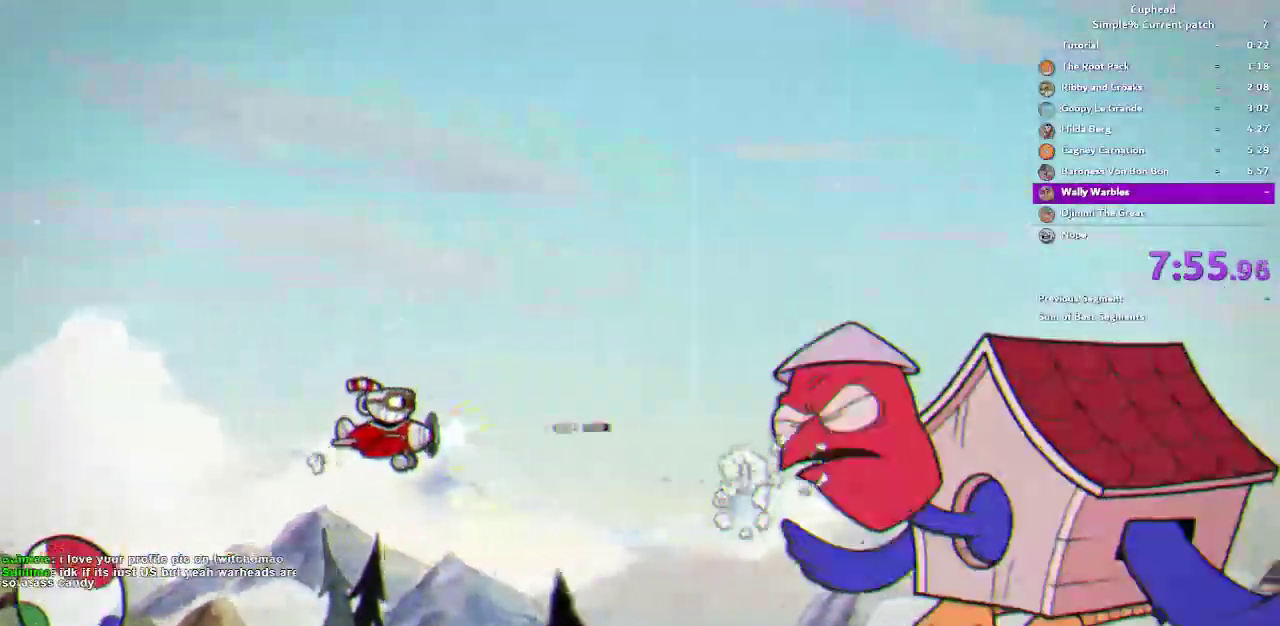
{"buttons": ["L2", "R1"], "left_stick": "center", "right_stick": "center"}
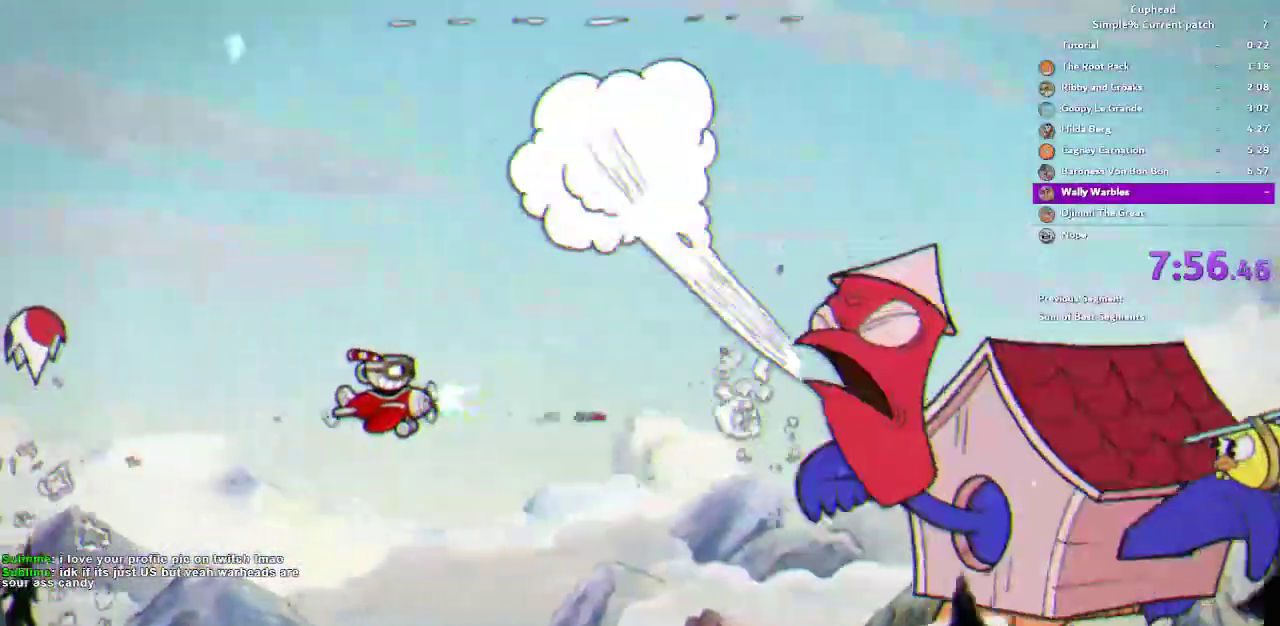
{"buttons": ["R1"], "left_stick": "center", "right_stick": "center"}
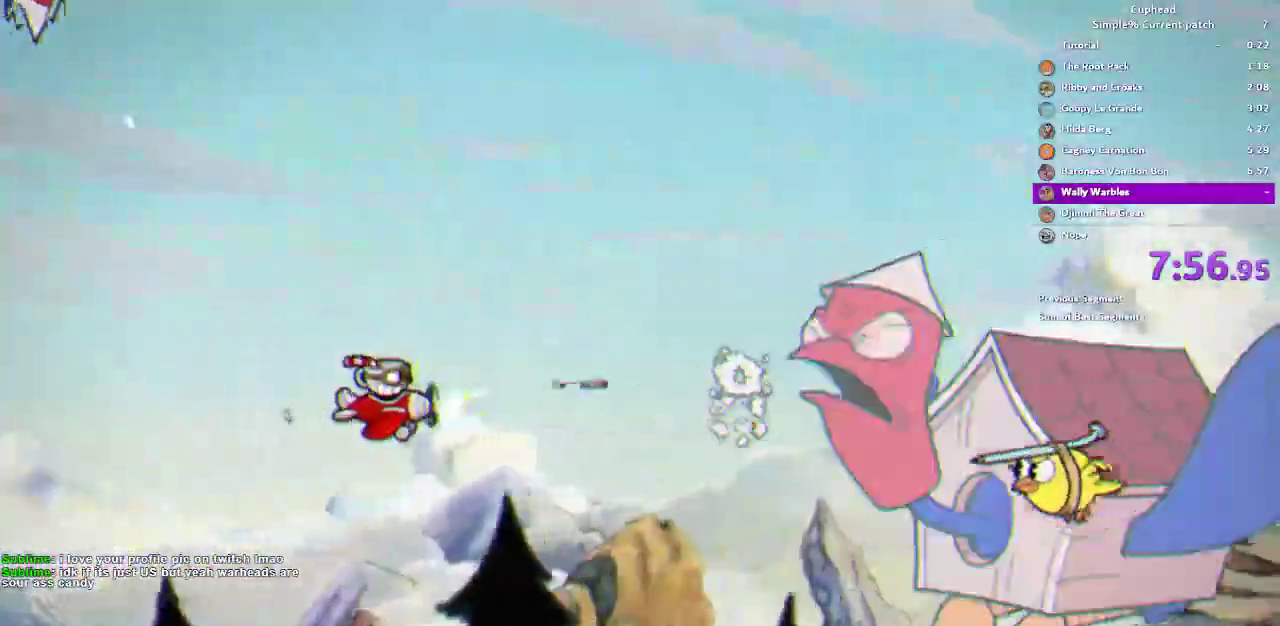
{"buttons": ["R1"], "left_stick": "center", "right_stick": "center", "events": [[17, "left_stick", "down"], [117, "left_stick", "center"], [283, "left_stick", "down"], [367, "left_stick", "center"]]}
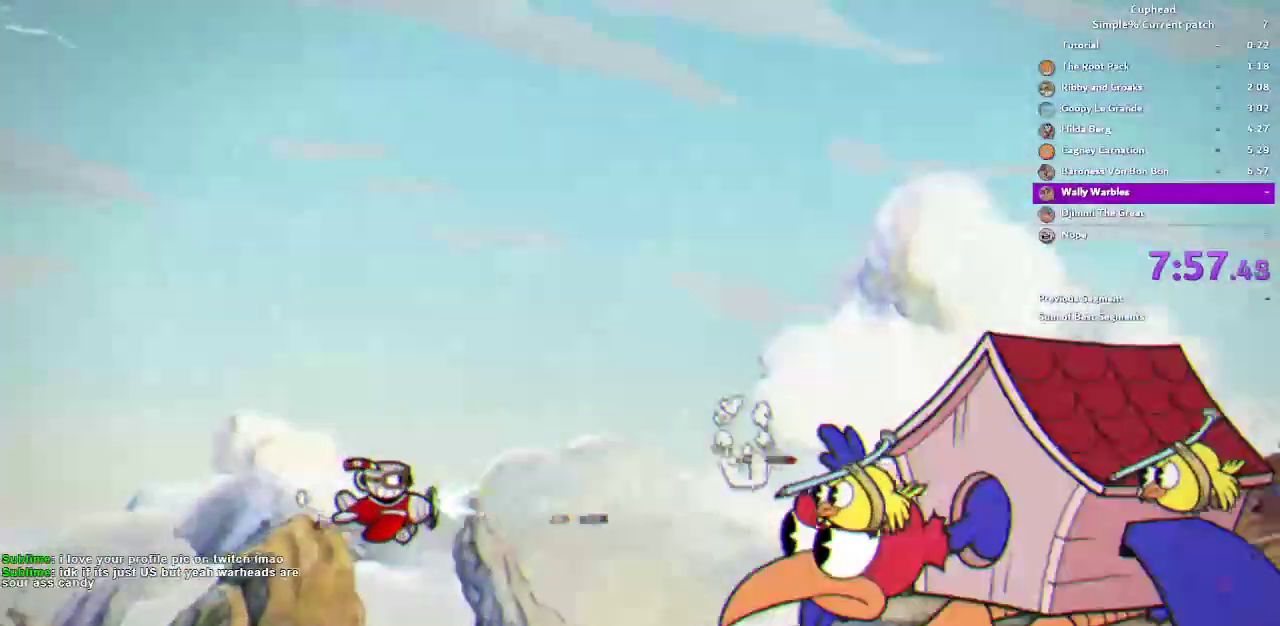
{"buttons": ["R1"], "left_stick": "center", "right_stick": "center", "events": [[17, "left_stick", "down"], [117, "left_stick", "center"], [350, "left_stick", "up-left"], [450, "left_stick", "center"]]}
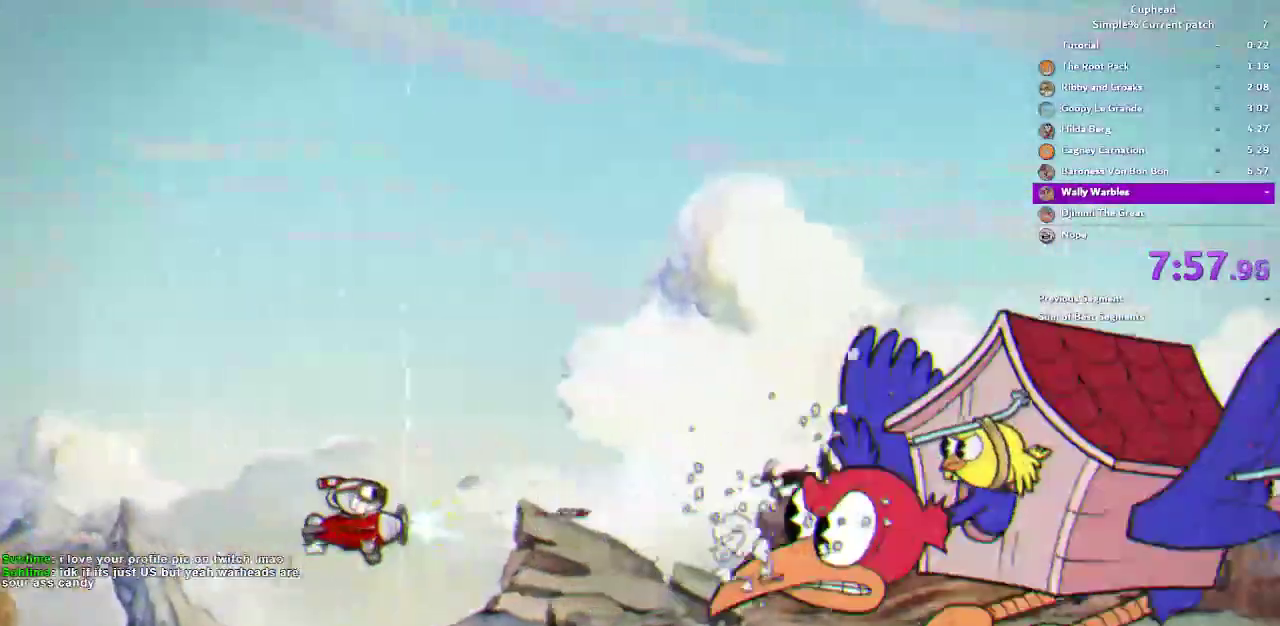
{"buttons": ["R1"], "left_stick": "center", "right_stick": "center", "events": [[117, "left_stick", "up-left"], [217, "left_stick", "center"], [350, "left_stick", "up"], [417, "left_stick", "center"]]}
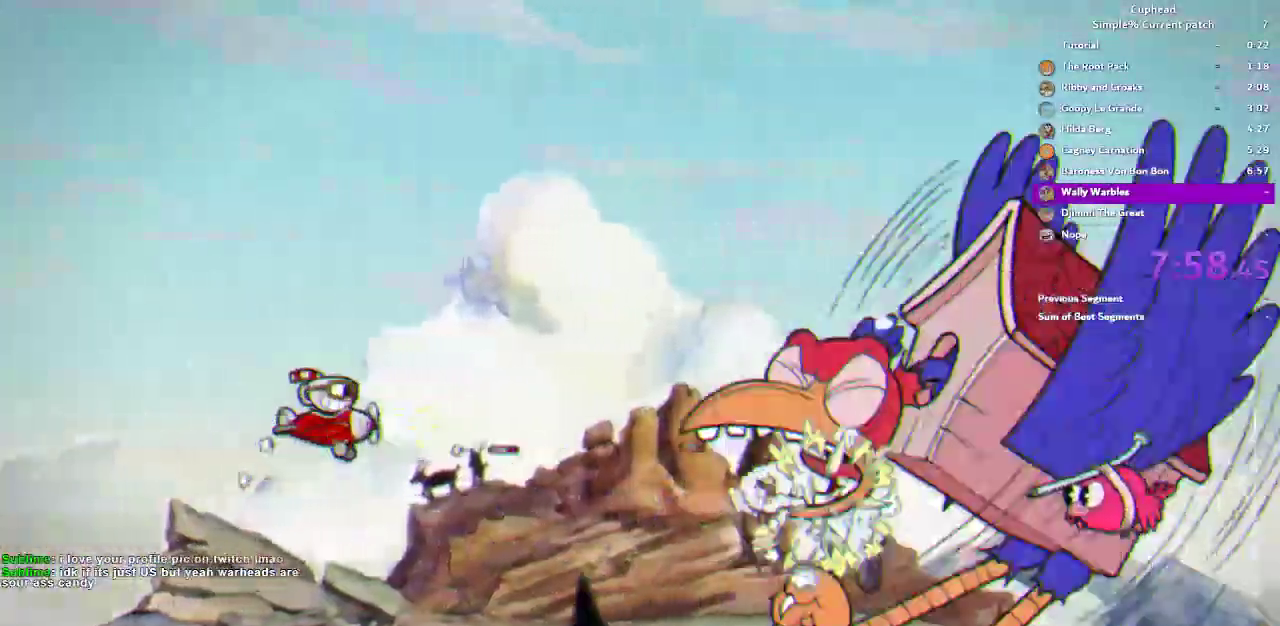
{"buttons": ["R1"], "left_stick": "center", "right_stick": "center", "events": [[217, "left_stick", "up"], [317, "left_stick", "center"]]}
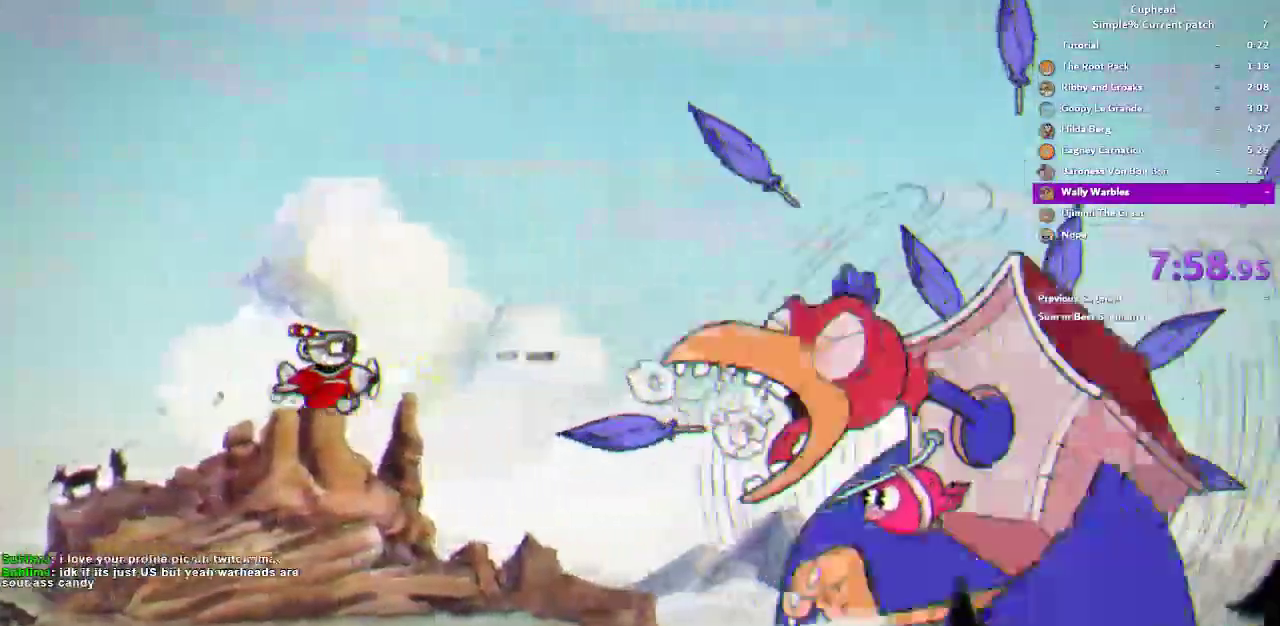
{"buttons": ["R1"], "left_stick": "center", "right_stick": "center", "events": [[400, "R2", "down"], [483, "R2", "up"]]}